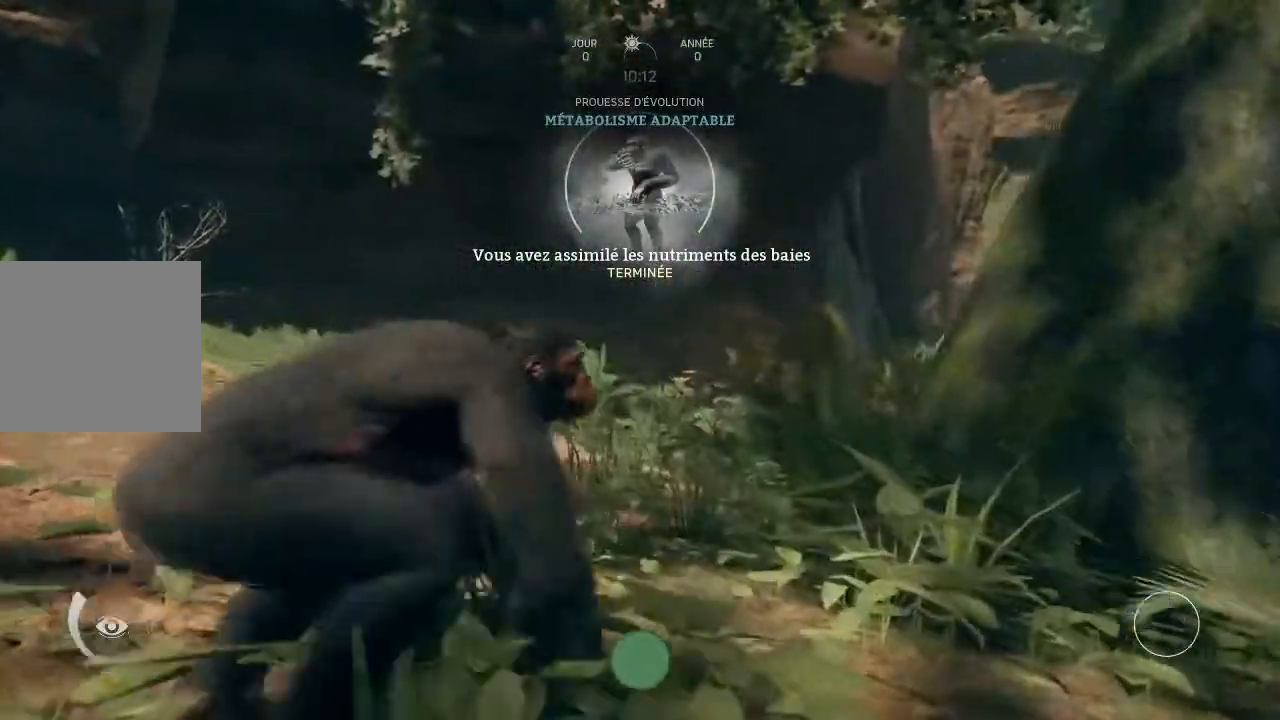
Gameplay with a controller (Xbox layout); each line is a JSON object with the inputs held at the frame after it. "events" lists button and stick changes between this image and that frame as [ms after this image, input, new state], when the widget could be followed in between.
{"buttons": [], "left_stick": "up-left", "right_stick": "right", "events": [[433, "right_stick", "right"], [500, "left_stick", "up-left"]]}
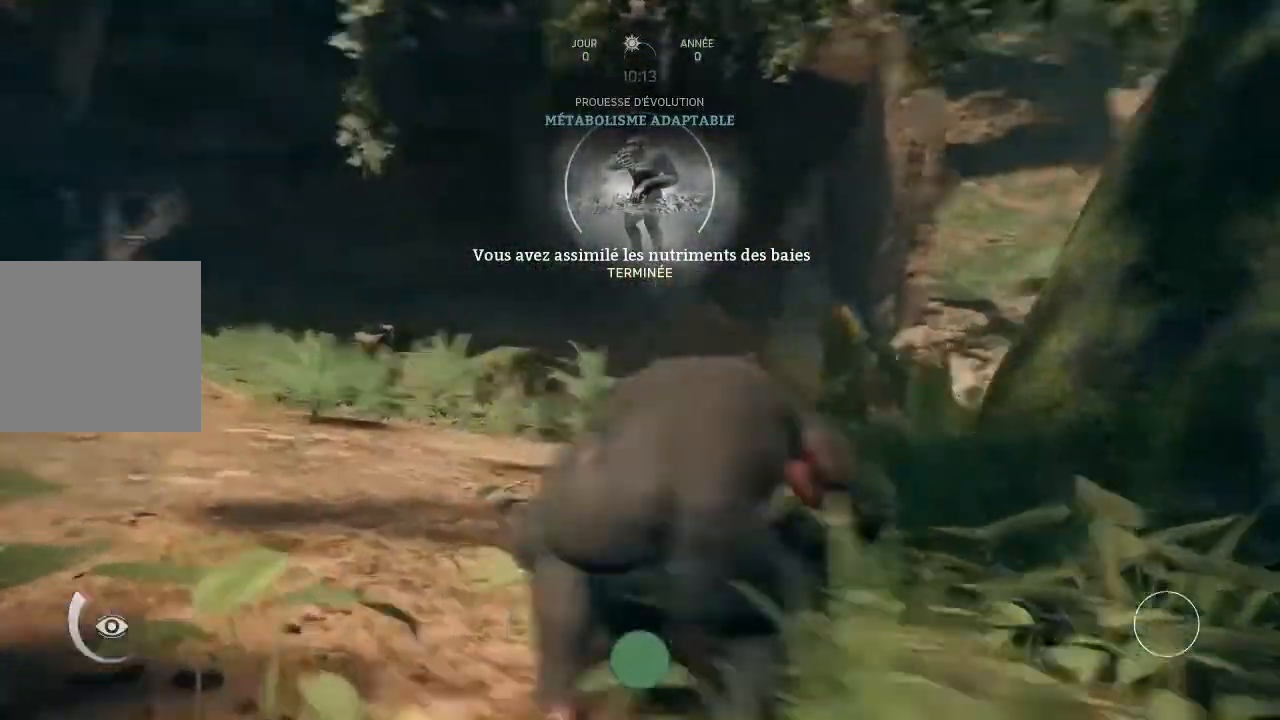
{"buttons": [], "left_stick": "up-left", "right_stick": "center", "events": [[400, "right_stick", "center"]]}
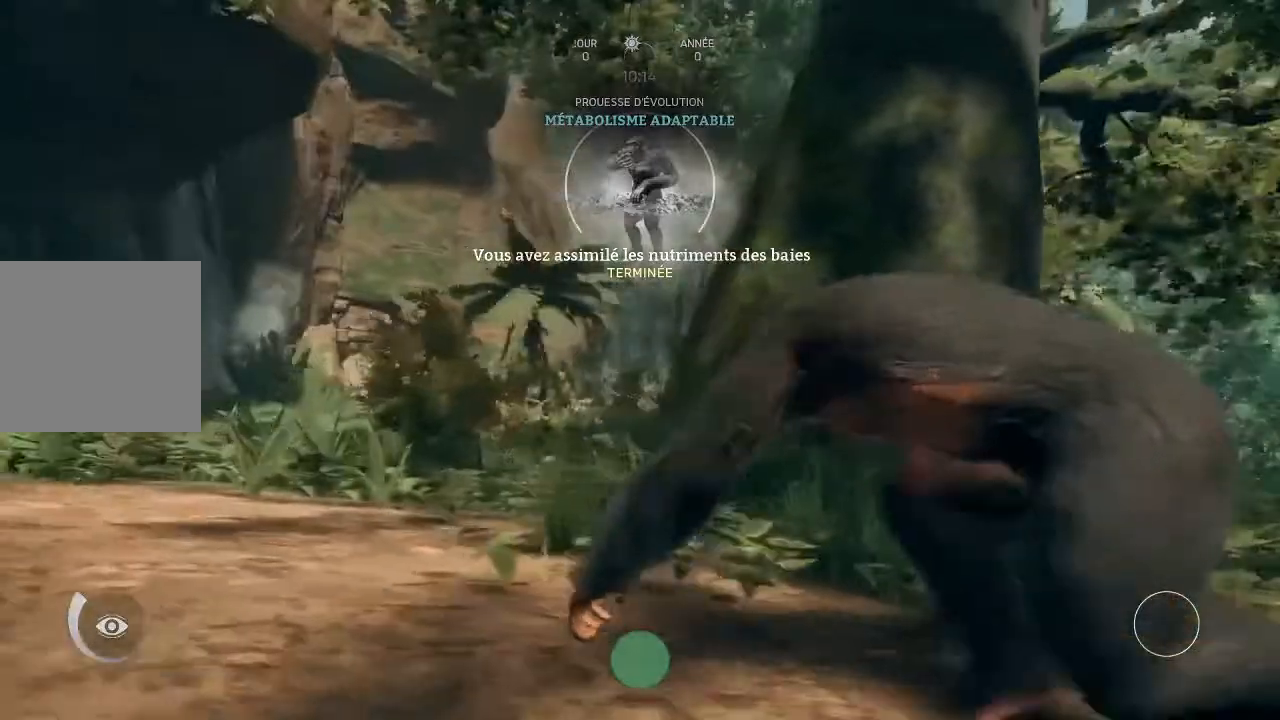
{"buttons": [], "left_stick": "up-left", "right_stick": "center", "events": []}
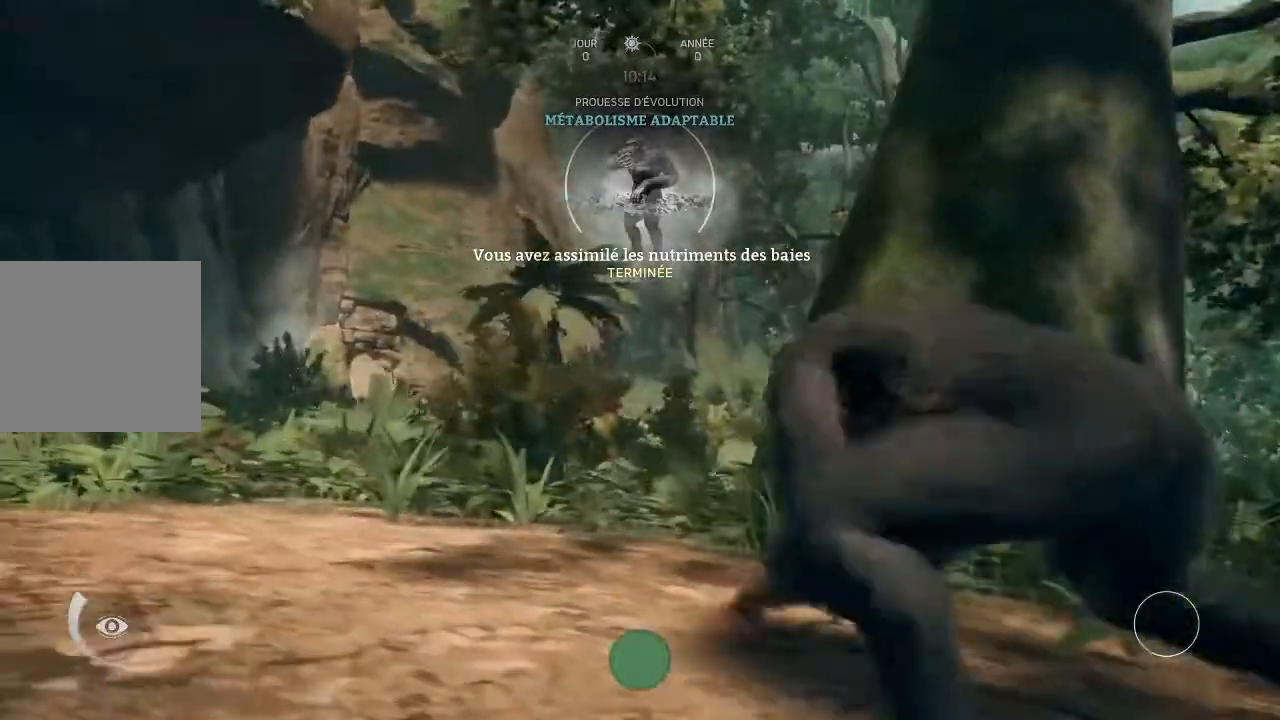
{"buttons": [], "left_stick": "up-left", "right_stick": "center", "events": []}
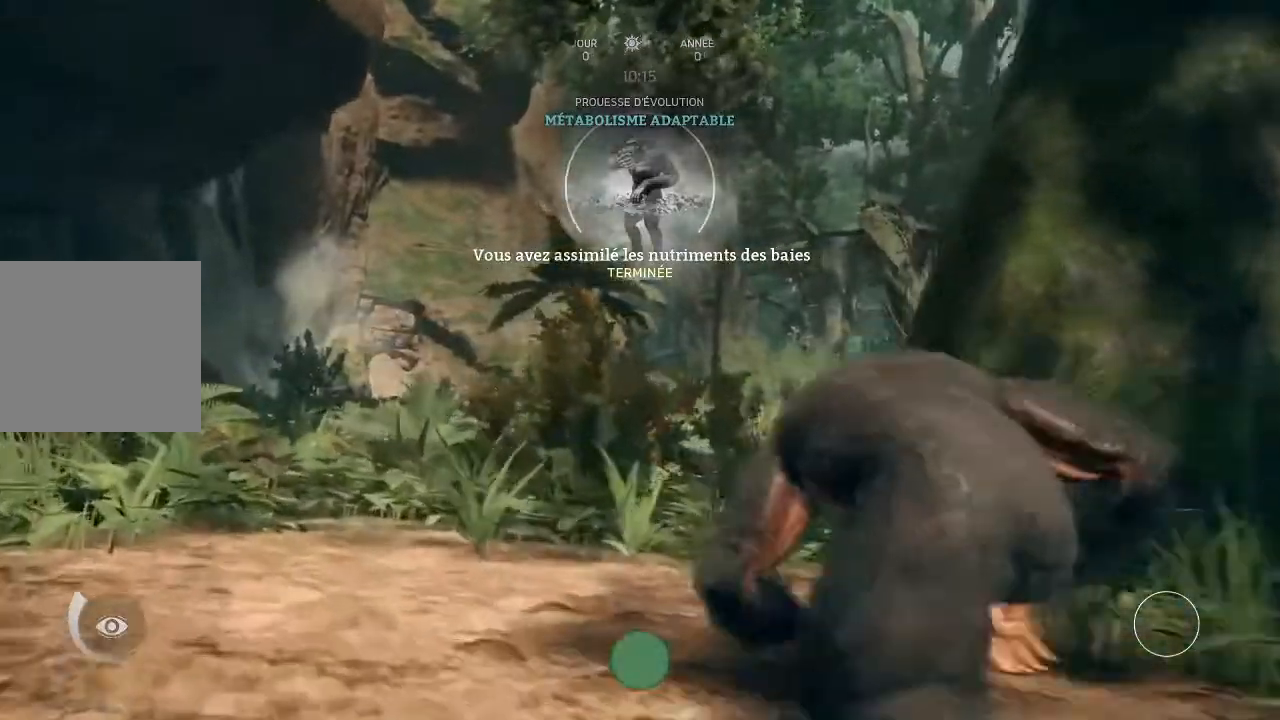
{"buttons": [], "left_stick": "up-left", "right_stick": "left", "events": [[100, "right_stick", "left"]]}
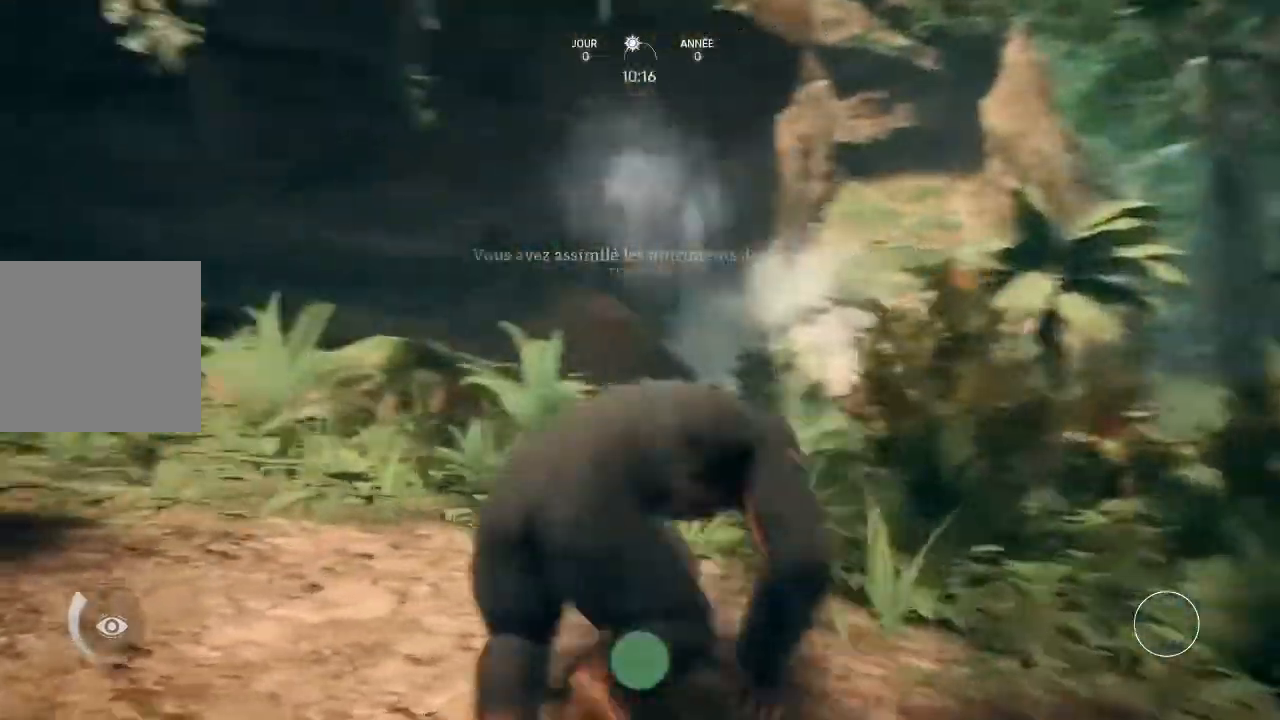
{"buttons": [], "left_stick": "up", "right_stick": "center", "events": [[33, "left_stick", "up"], [367, "right_stick", "center"]]}
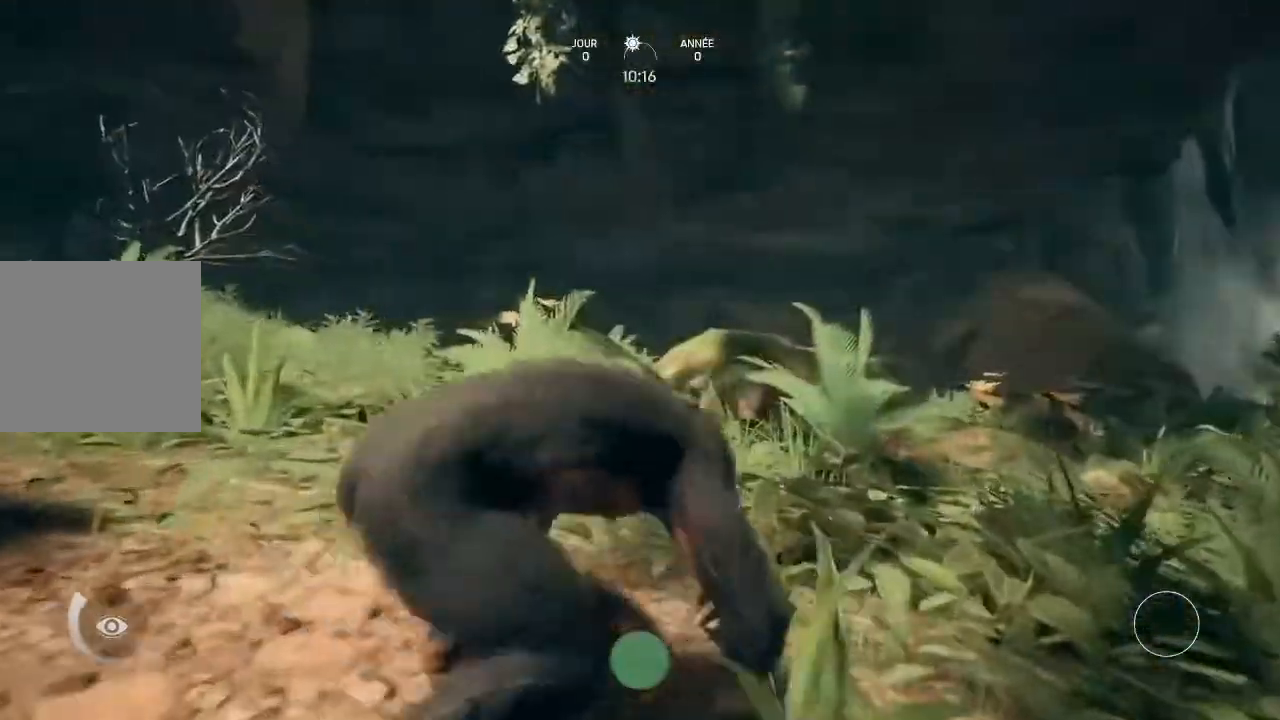
{"buttons": [], "left_stick": "up", "right_stick": "left", "events": [[333, "right_stick", "left"]]}
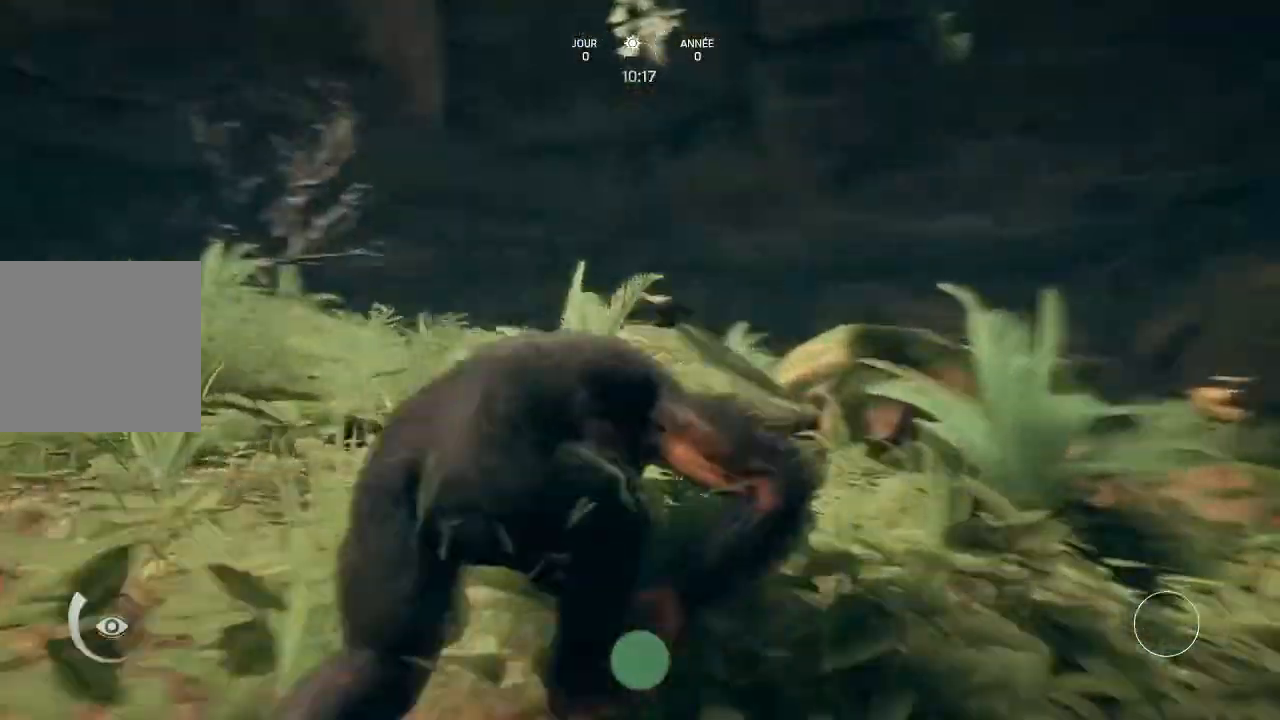
{"buttons": [], "left_stick": "up", "right_stick": "center", "events": [[267, "right_stick", "center"]]}
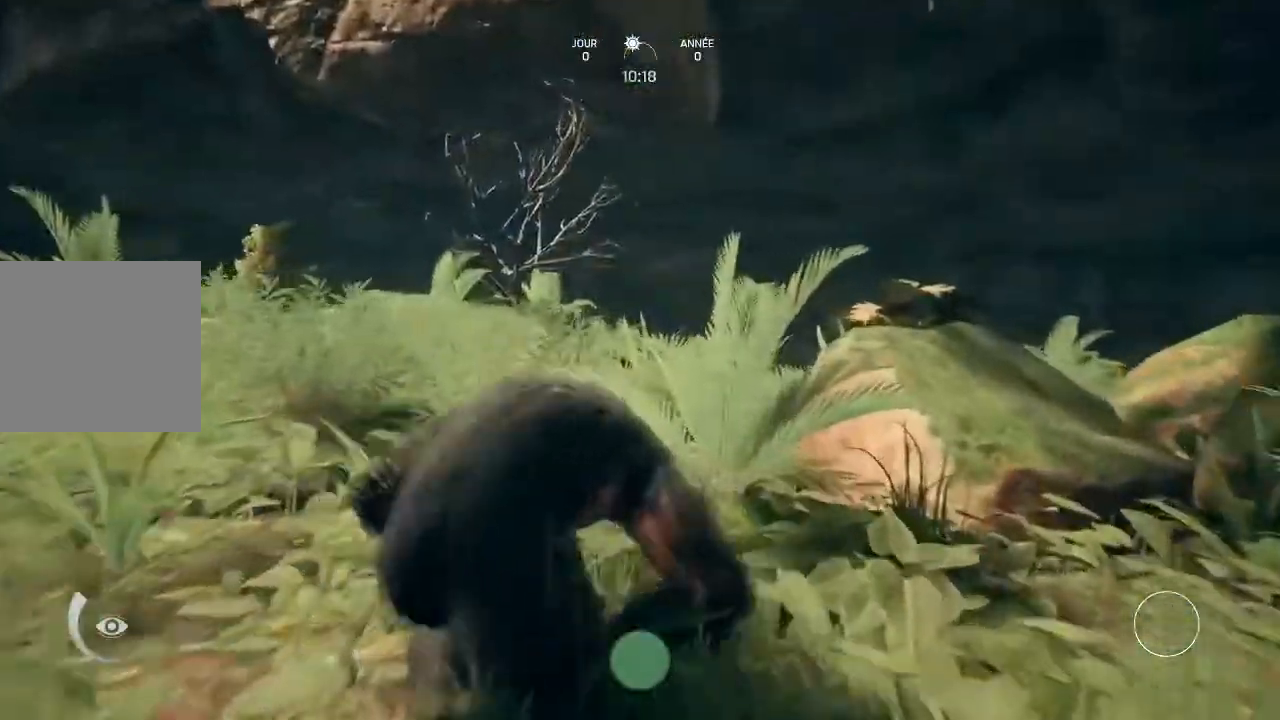
{"buttons": [], "left_stick": "up", "right_stick": "center", "events": [[200, "right_stick", "down"], [467, "right_stick", "center"]]}
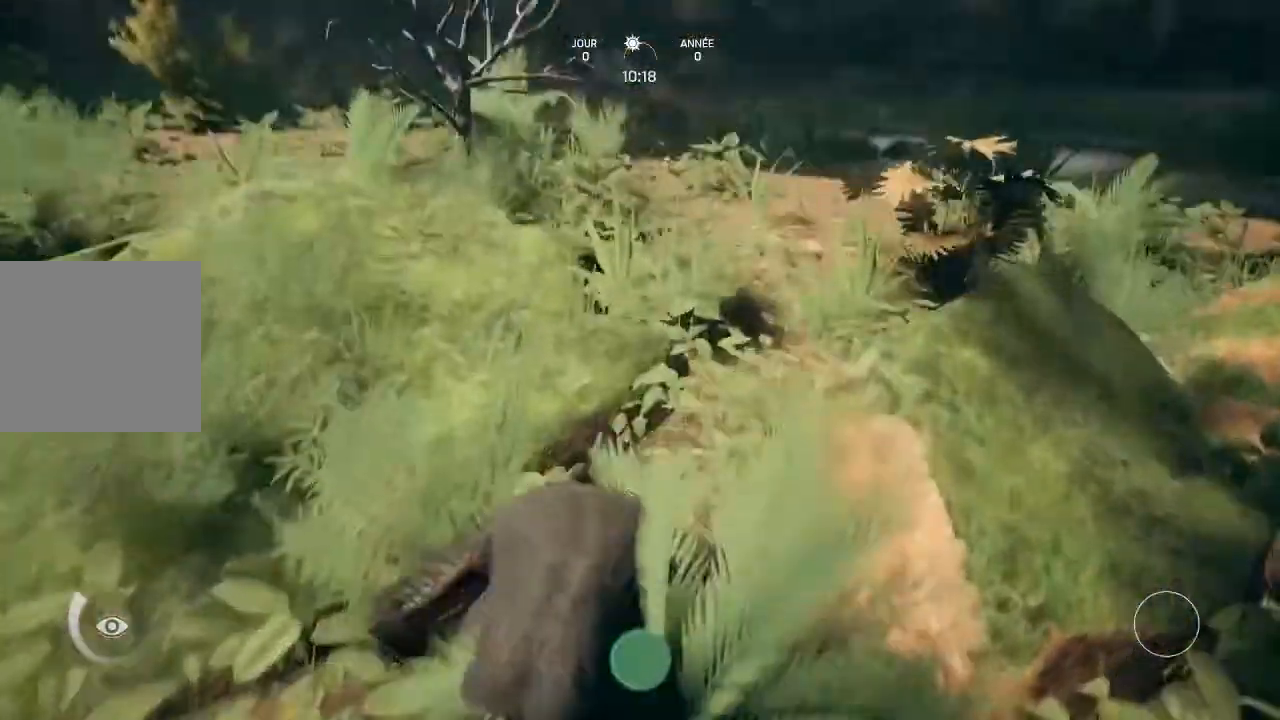
{"buttons": [], "left_stick": "up", "right_stick": "up", "events": [[400, "right_stick", "up"]]}
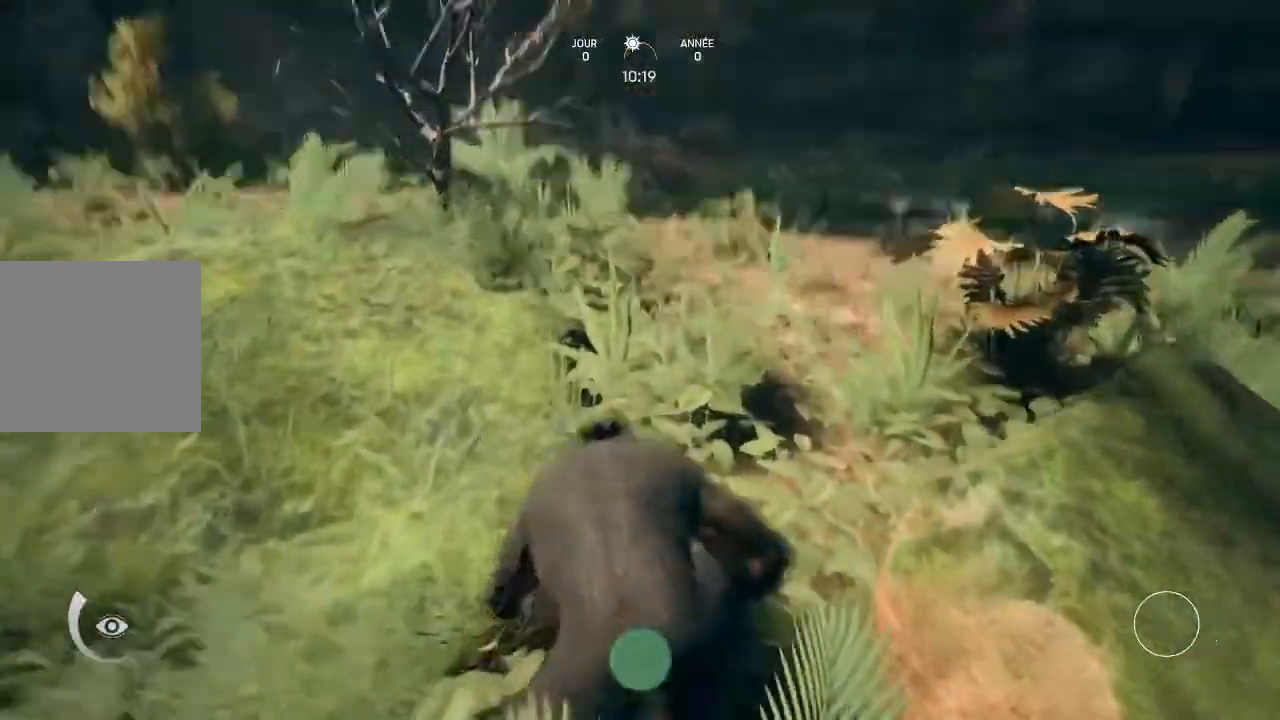
{"buttons": [], "left_stick": "up", "right_stick": "center", "events": [[167, "right_stick", "center"]]}
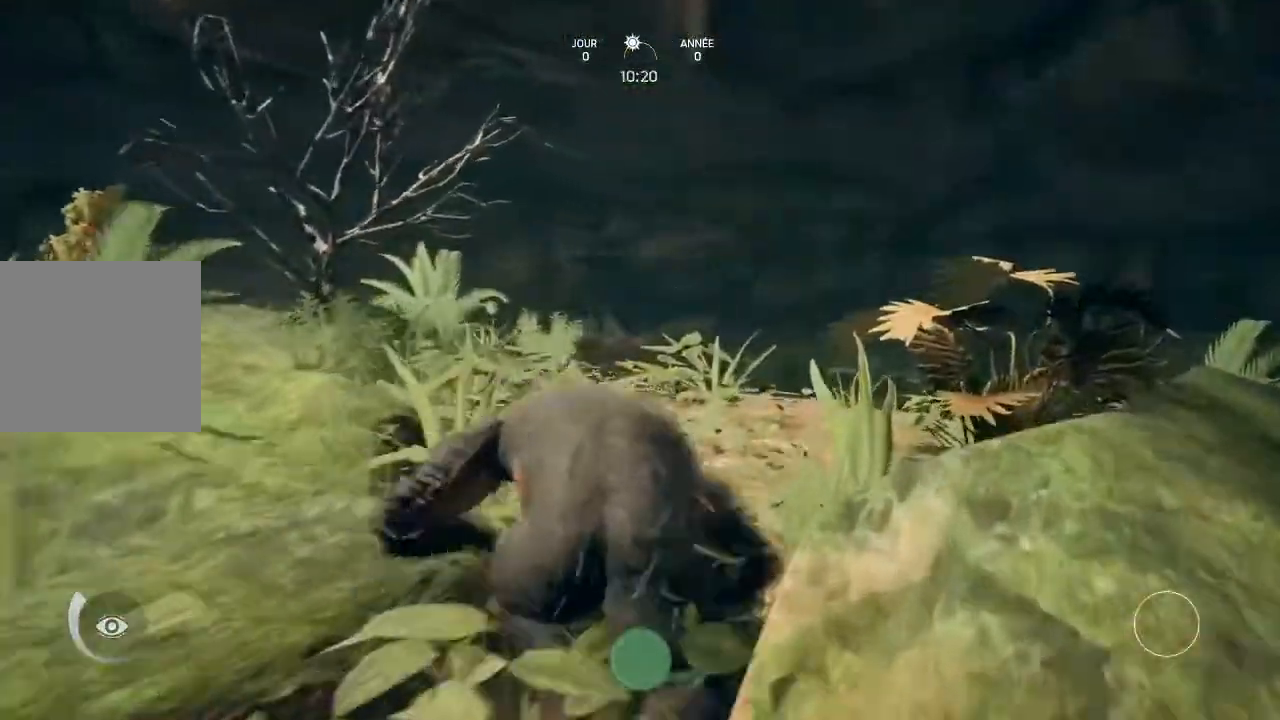
{"buttons": [], "left_stick": "up", "right_stick": "left", "events": [[333, "right_stick", "left"]]}
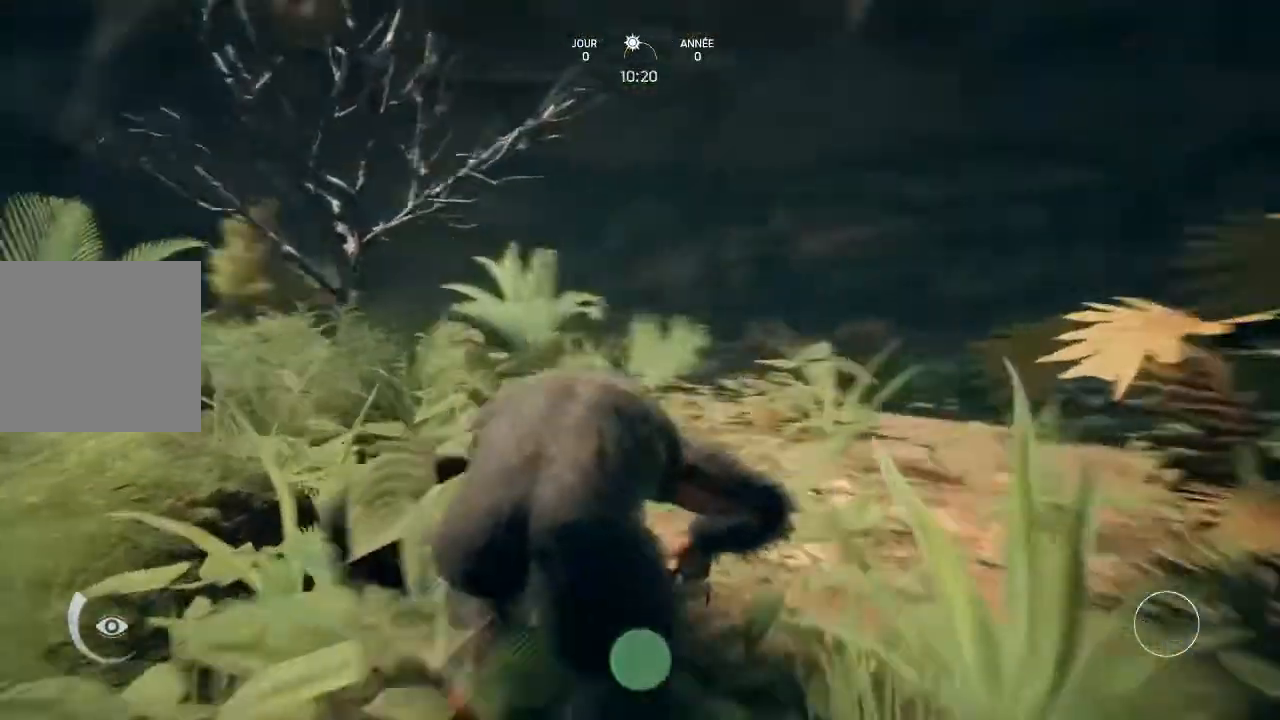
{"buttons": [], "left_stick": "up", "right_stick": "center", "events": [[67, "right_stick", "center"]]}
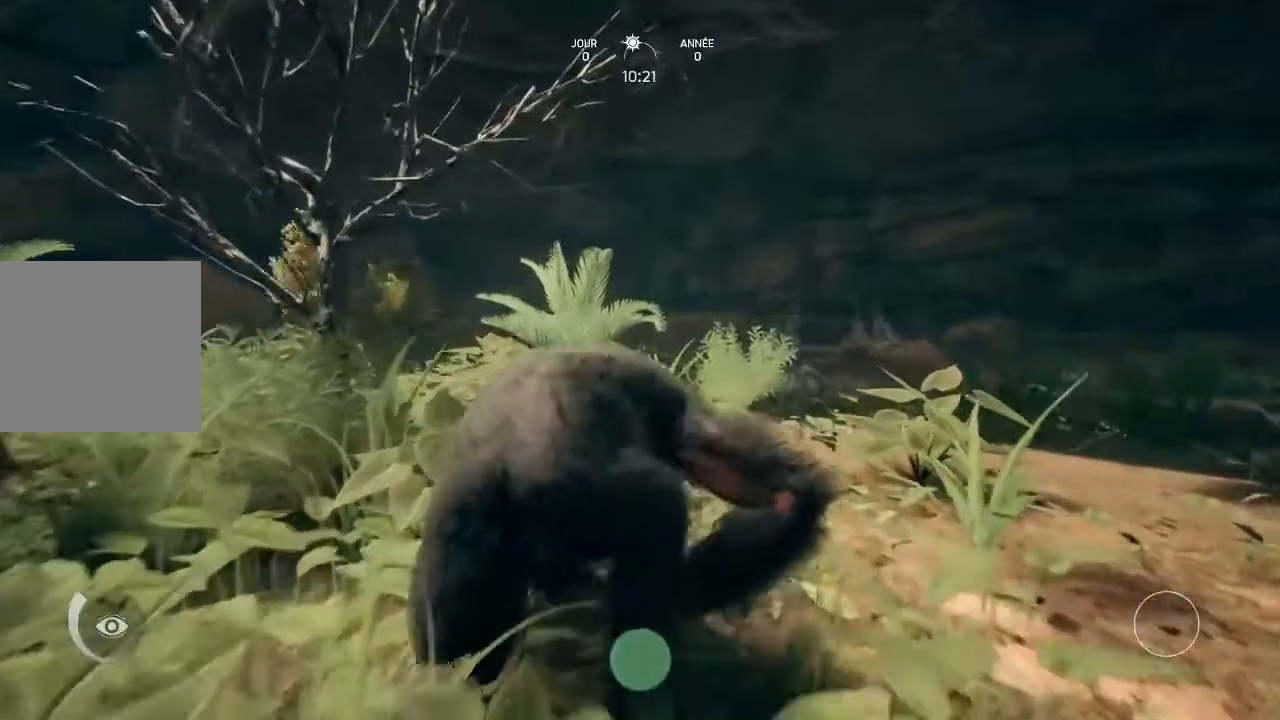
{"buttons": [], "left_stick": "up", "right_stick": "center", "events": []}
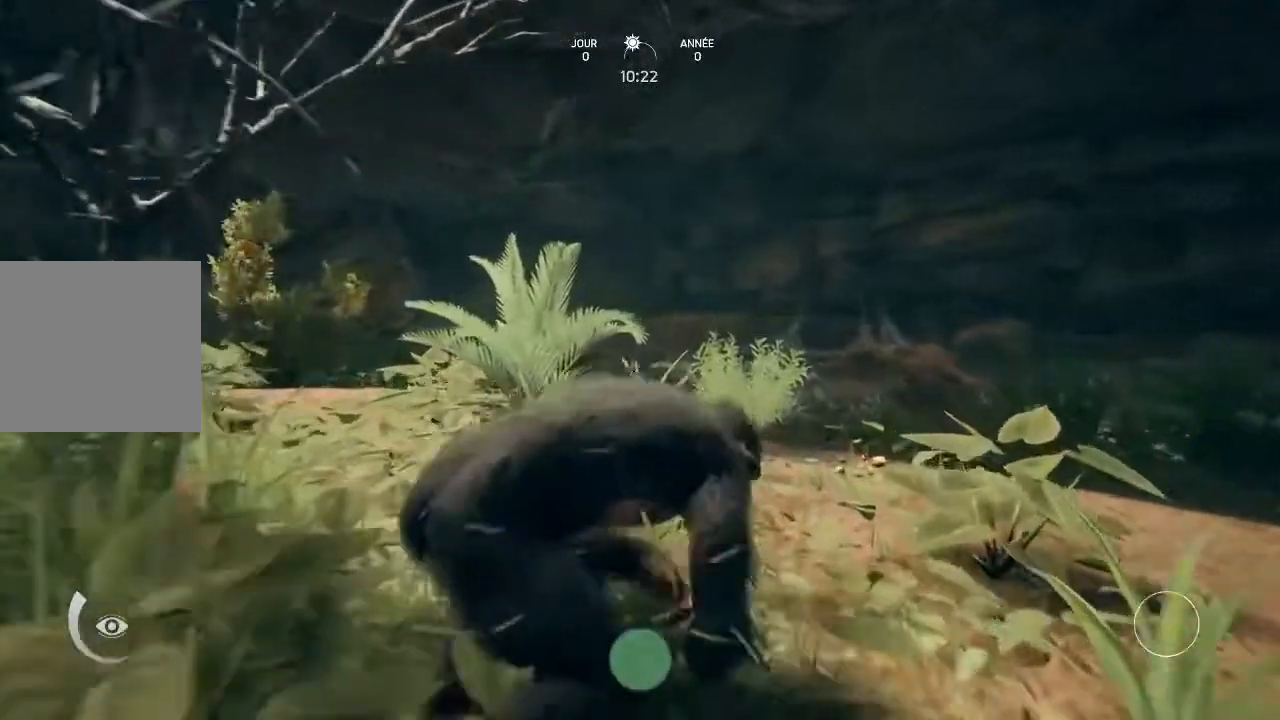
{"buttons": [], "left_stick": "up", "right_stick": "center", "events": []}
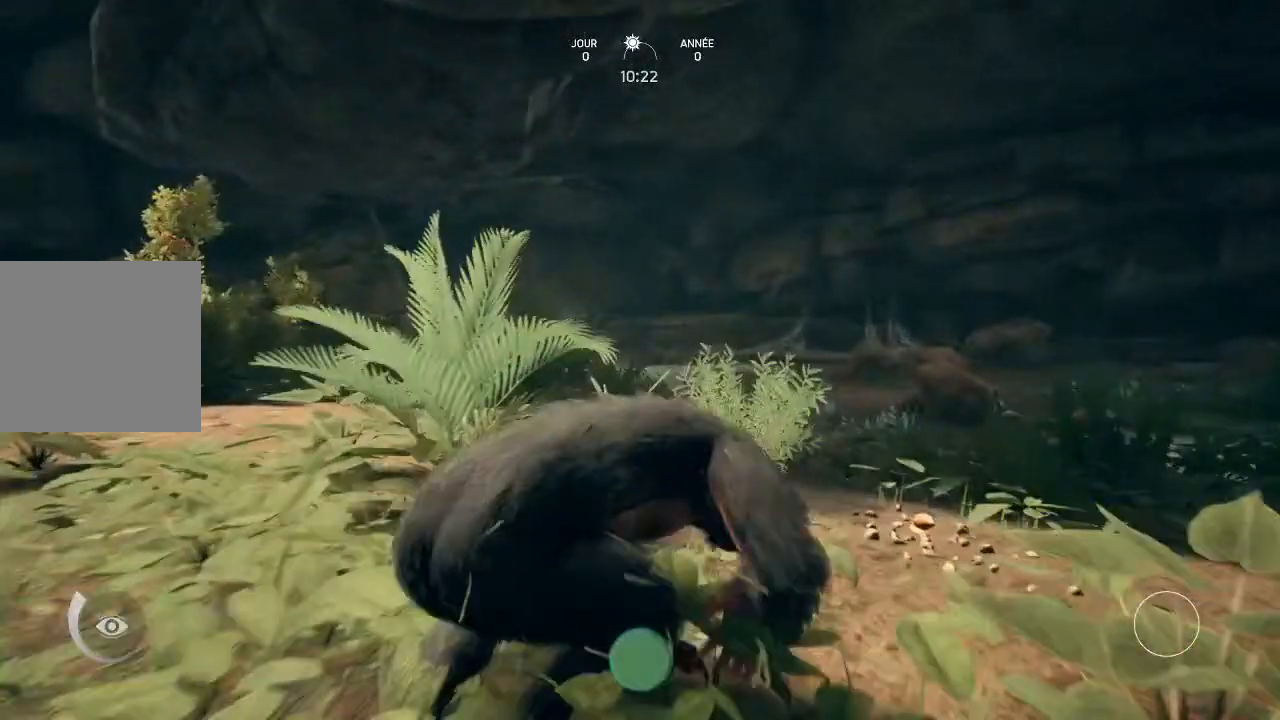
{"buttons": [], "left_stick": "up", "right_stick": "center", "events": [[133, "right_stick", "down-right"], [300, "right_stick", "center"]]}
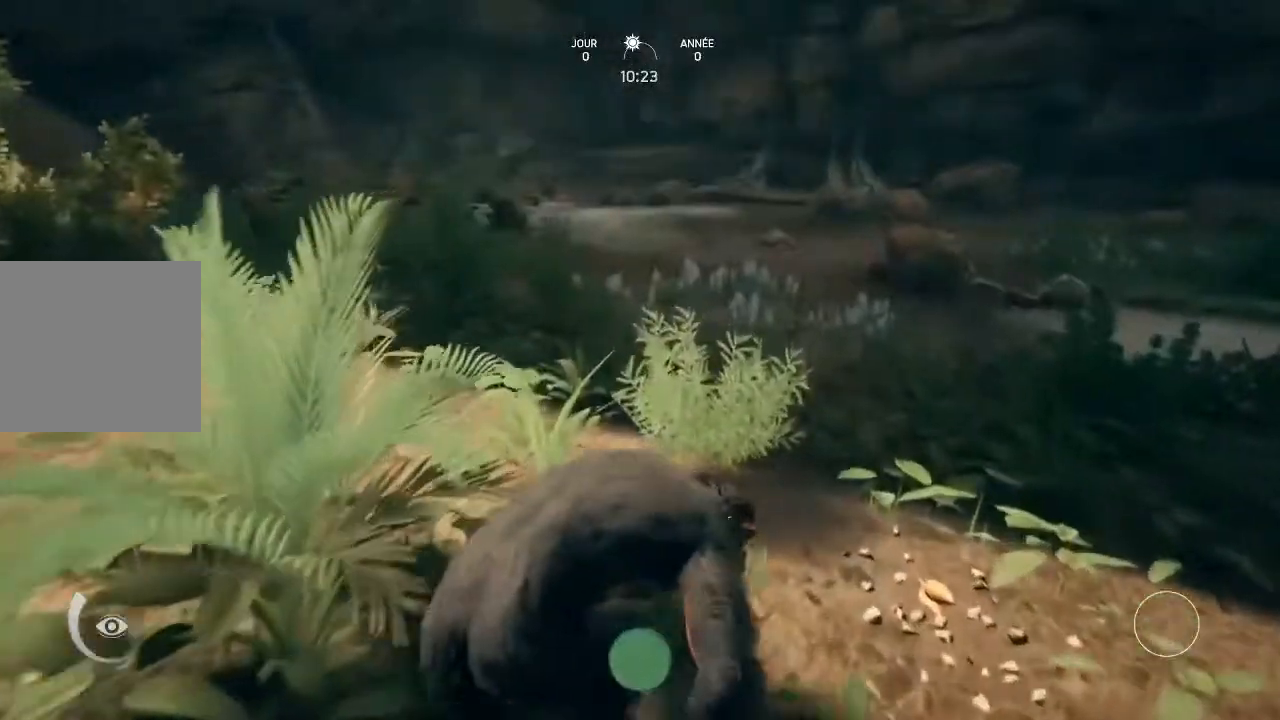
{"buttons": [], "left_stick": "up", "right_stick": "center", "events": [[133, "right_stick", "left"], [367, "right_stick", "center"]]}
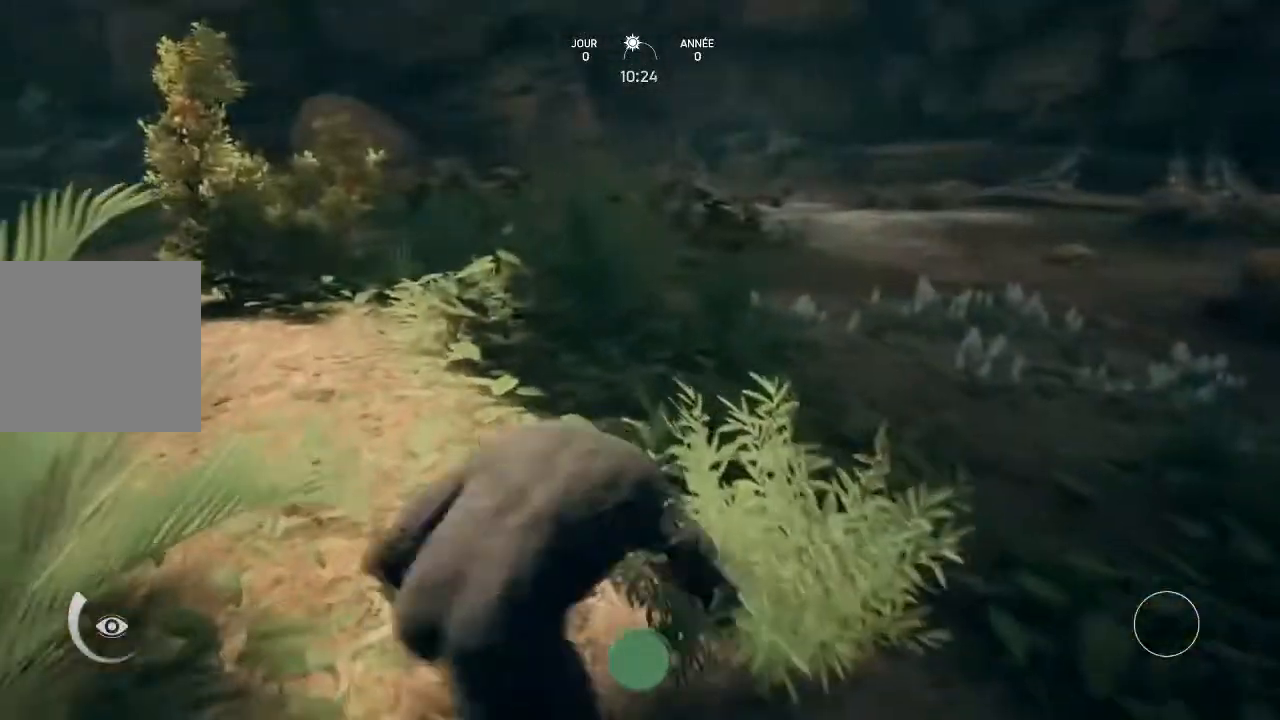
{"buttons": [], "left_stick": "up-right", "right_stick": "right", "events": [[233, "left_stick", "up-right"], [400, "right_stick", "right"]]}
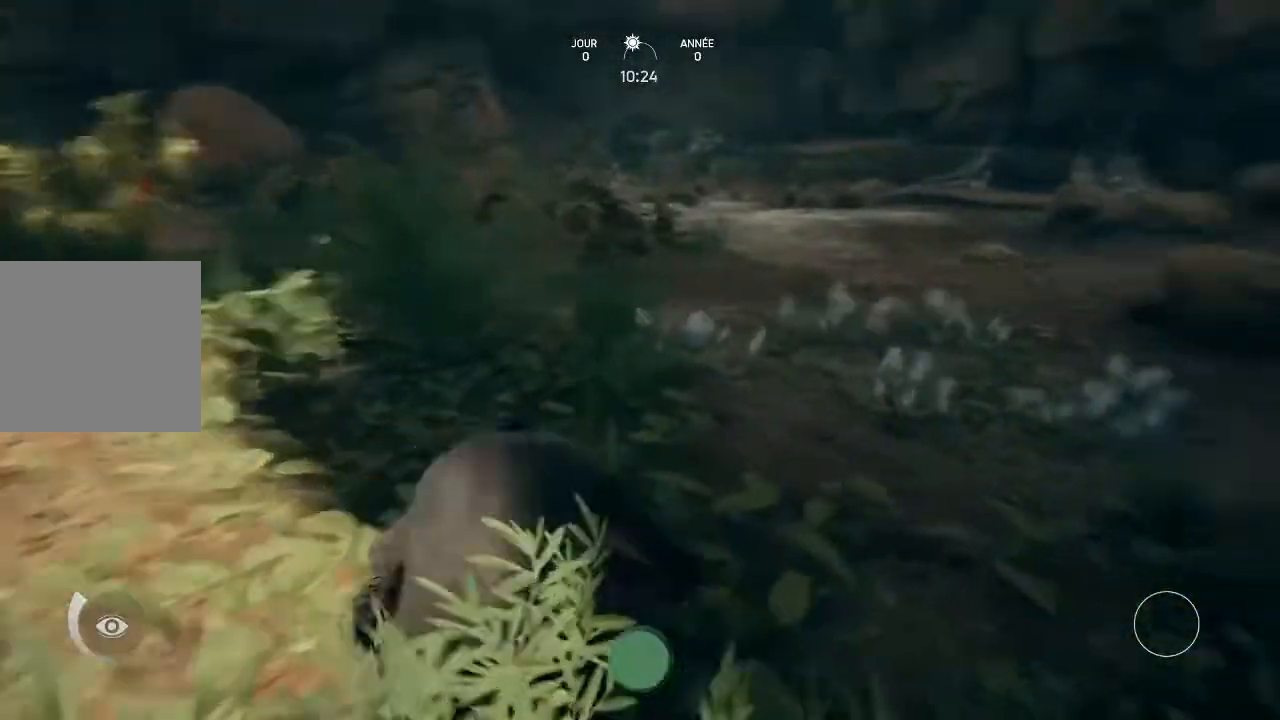
{"buttons": [], "left_stick": "up", "right_stick": "center", "events": [[233, "right_stick", "center"], [333, "left_stick", "up"]]}
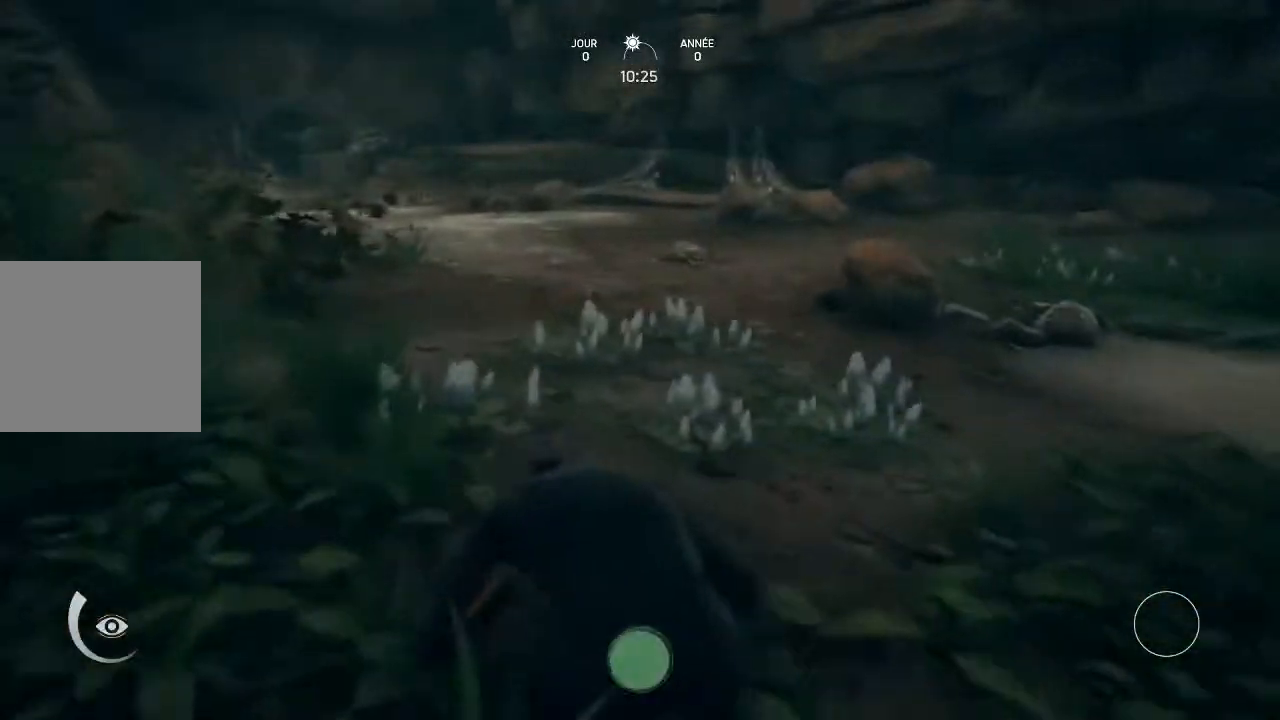
{"buttons": [], "left_stick": "center", "right_stick": "center", "events": [[33, "right_stick", "up"], [267, "right_stick", "center"], [433, "left_stick", "center"]]}
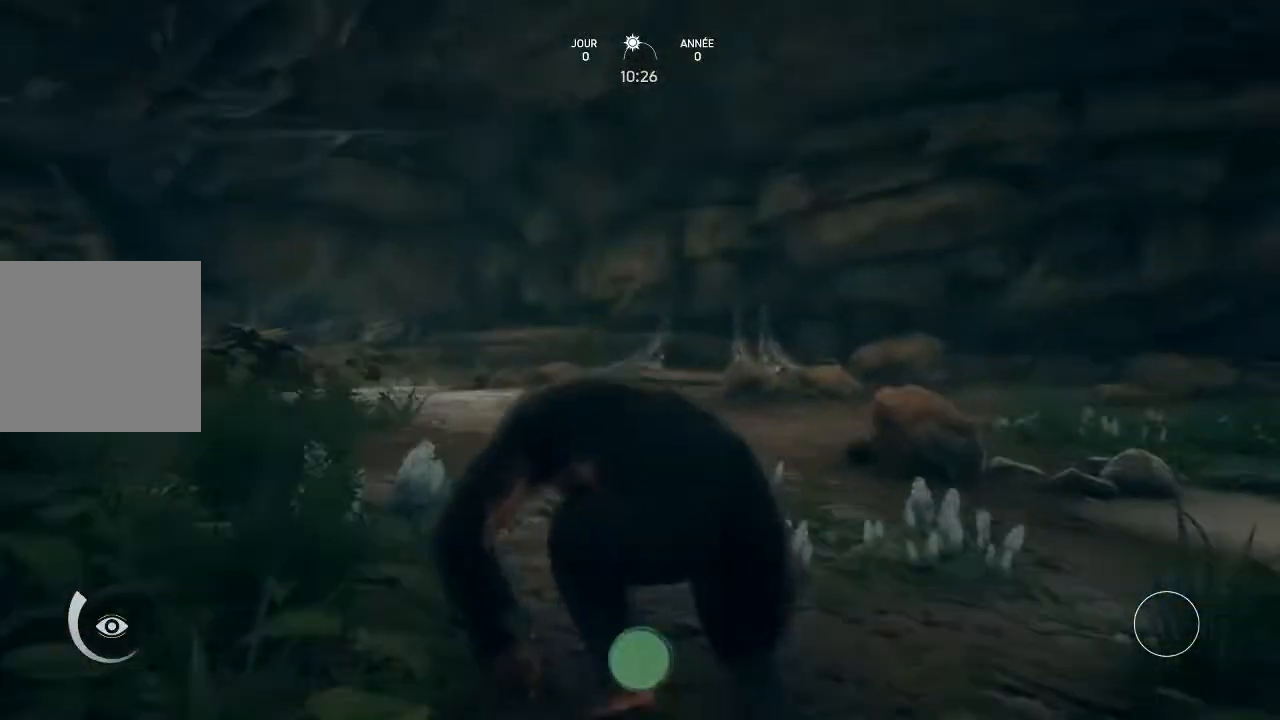
{"buttons": [], "left_stick": "center", "right_stick": "center", "events": [[67, "Y", "down"], [200, "Y", "up"]]}
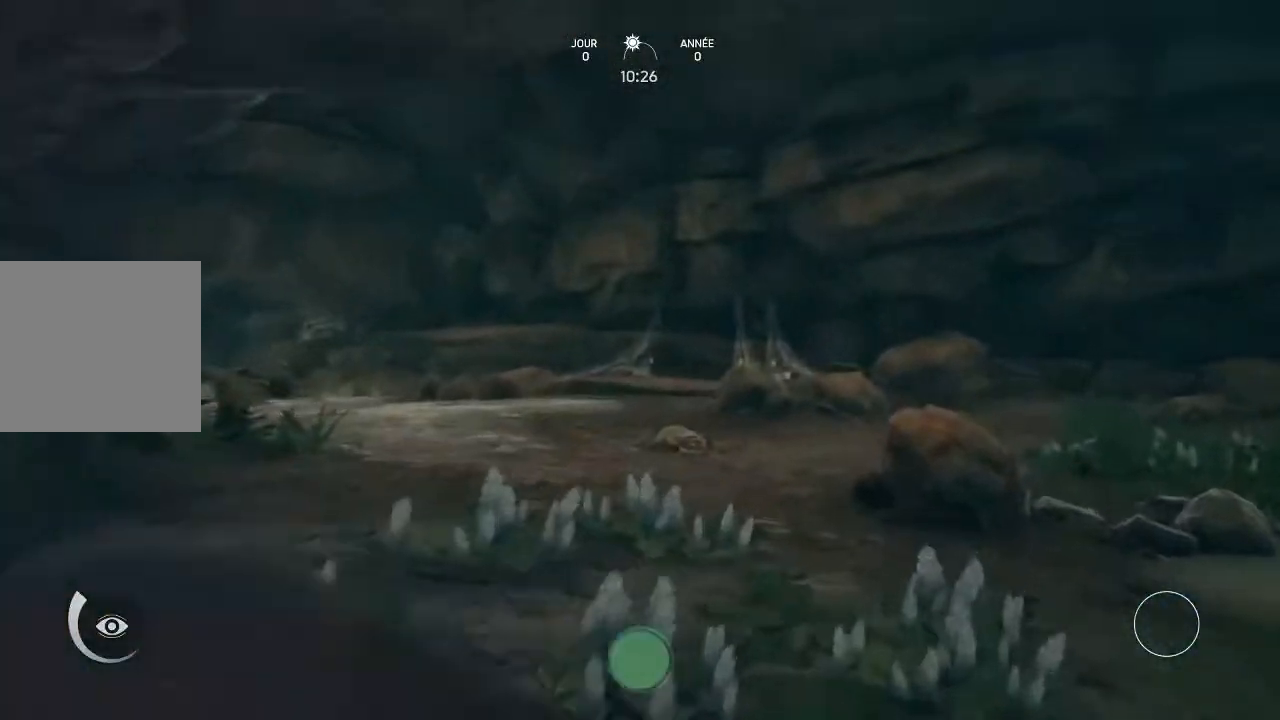
{"buttons": [], "left_stick": "center", "right_stick": "center", "events": []}
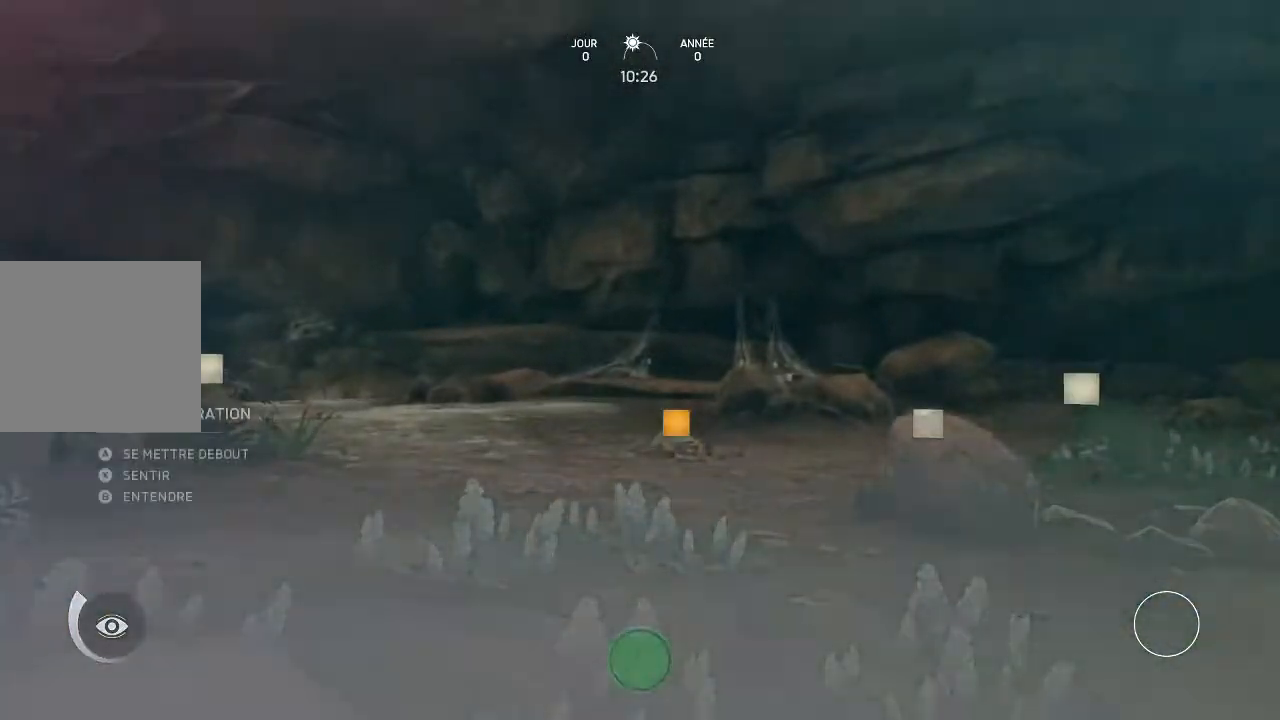
{"buttons": [], "left_stick": "center", "right_stick": "center", "events": [[133, "right_stick", "left"], [367, "right_stick", "center"]]}
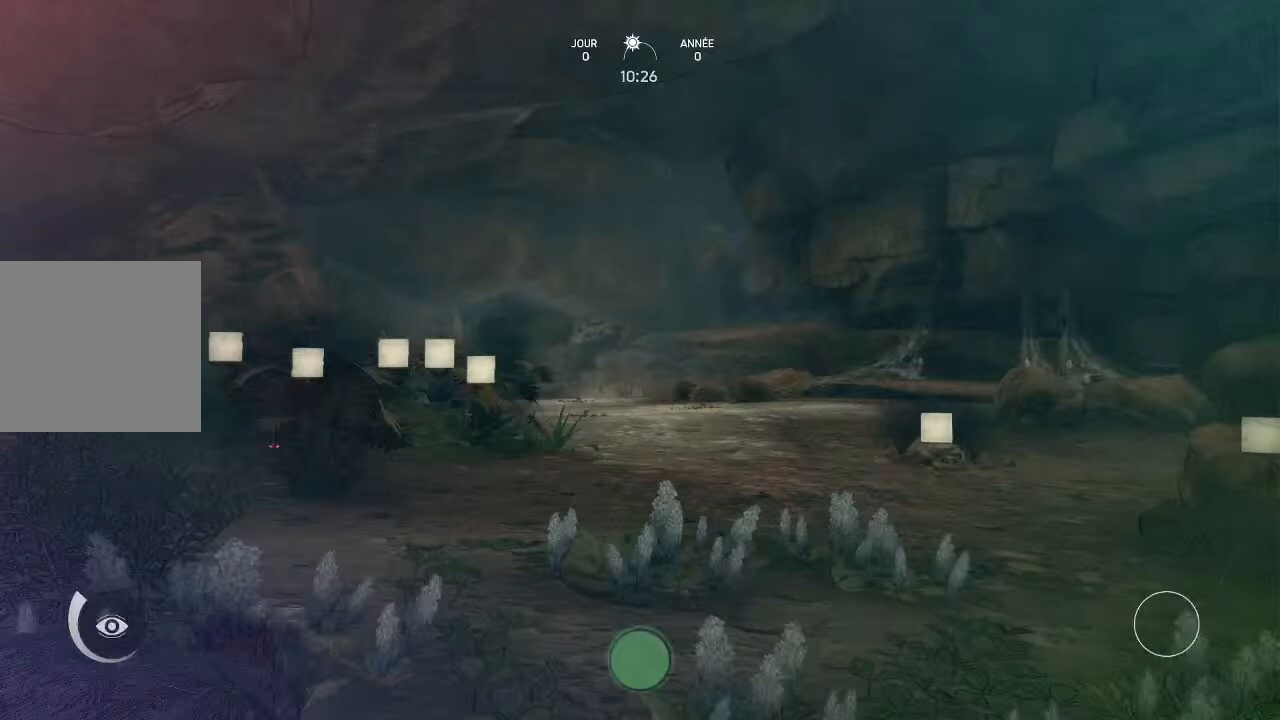
{"buttons": [], "left_stick": "center", "right_stick": "center", "events": []}
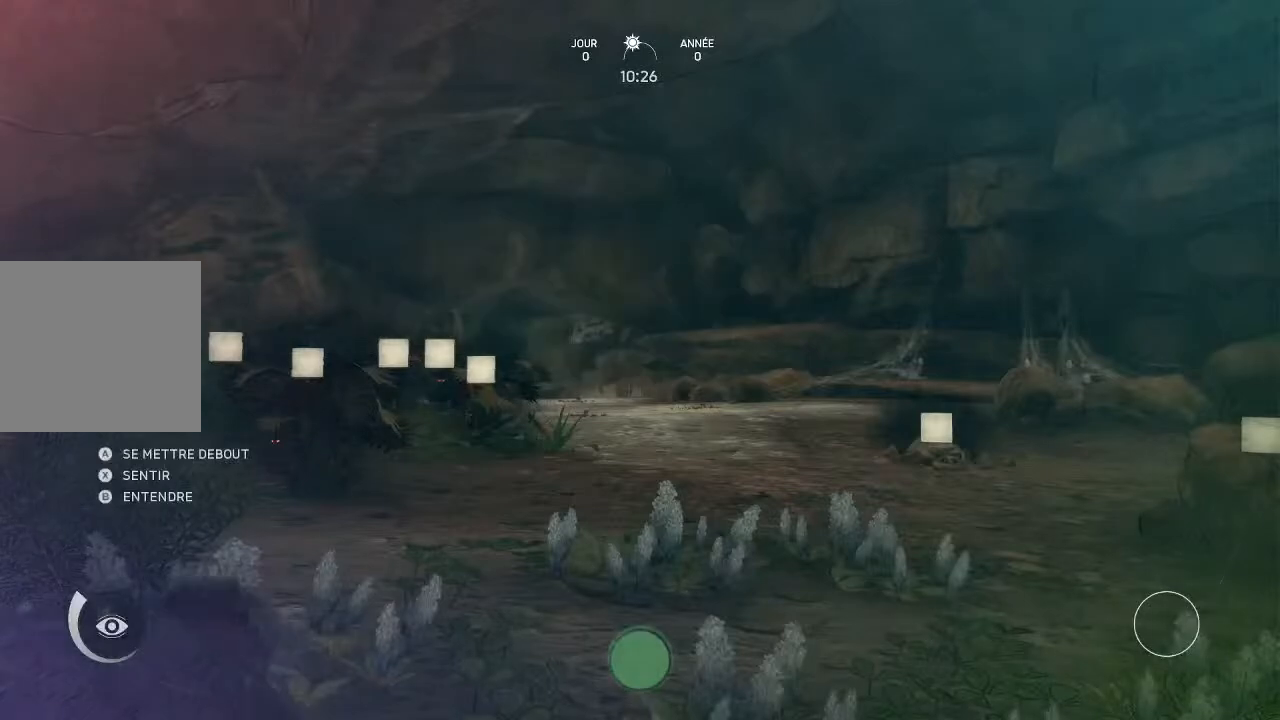
{"buttons": [], "left_stick": "center", "right_stick": "center", "events": [[133, "right_stick", "right"], [367, "right_stick", "center"]]}
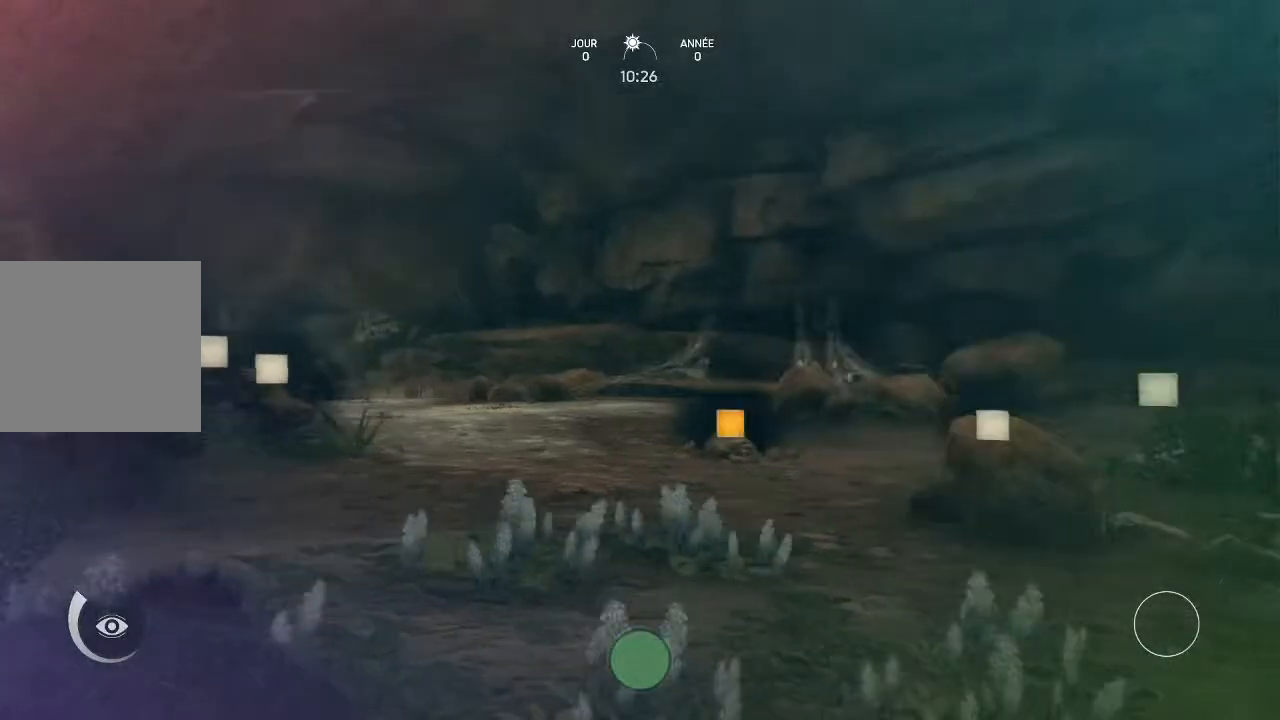
{"buttons": [], "left_stick": "center", "right_stick": "center", "events": [[133, "right_stick", "left"], [400, "right_stick", "center"]]}
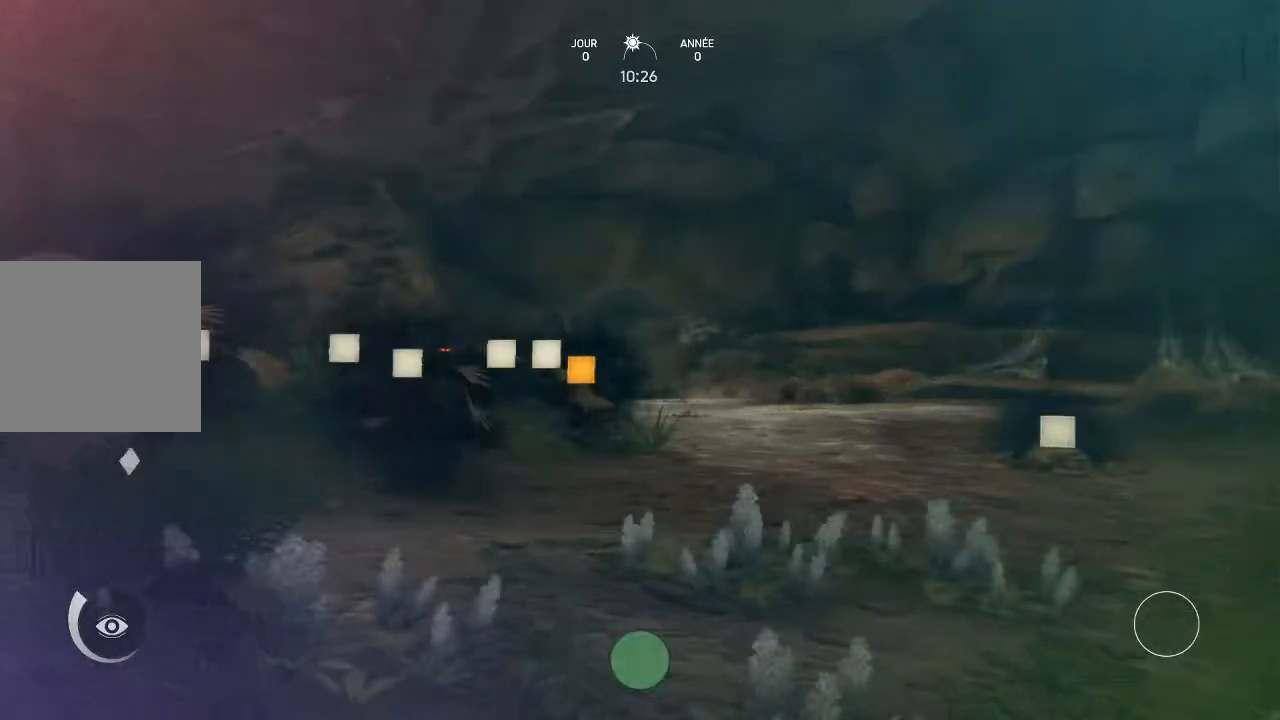
{"buttons": [], "left_stick": "center", "right_stick": "left", "events": [[367, "right_stick", "left"]]}
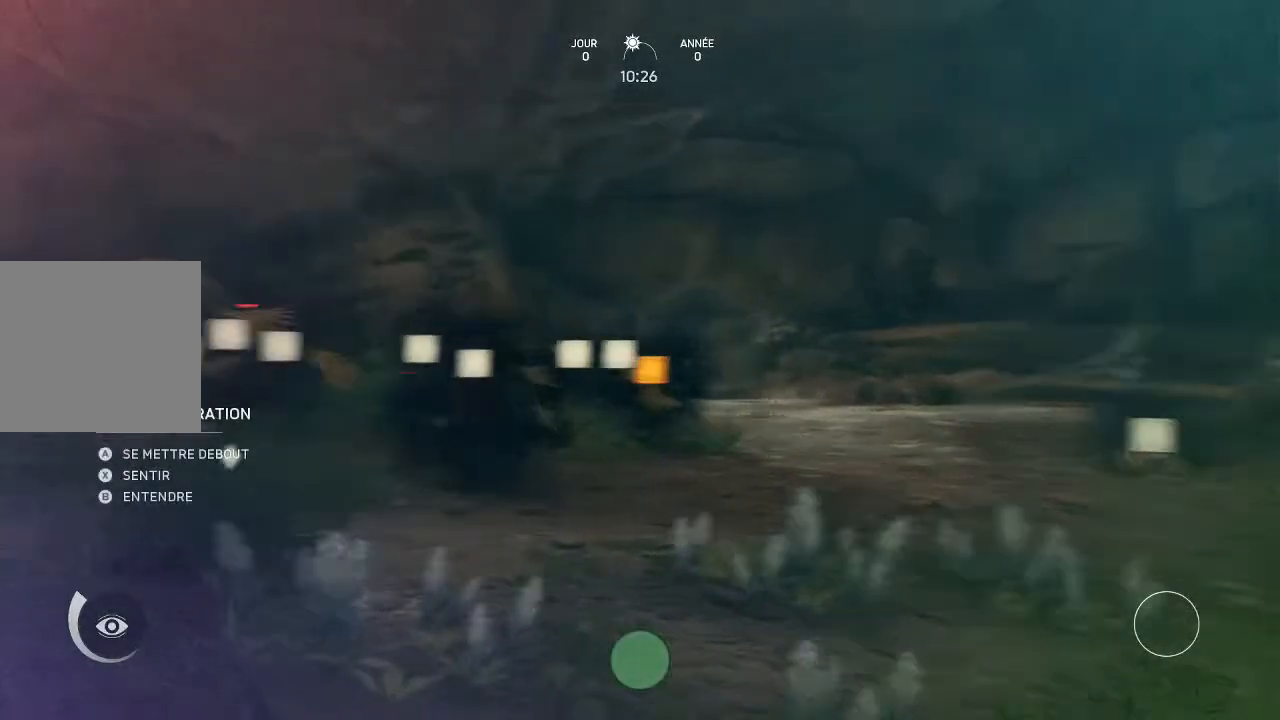
{"buttons": [], "left_stick": "center", "right_stick": "center", "events": [[100, "right_stick", "center"]]}
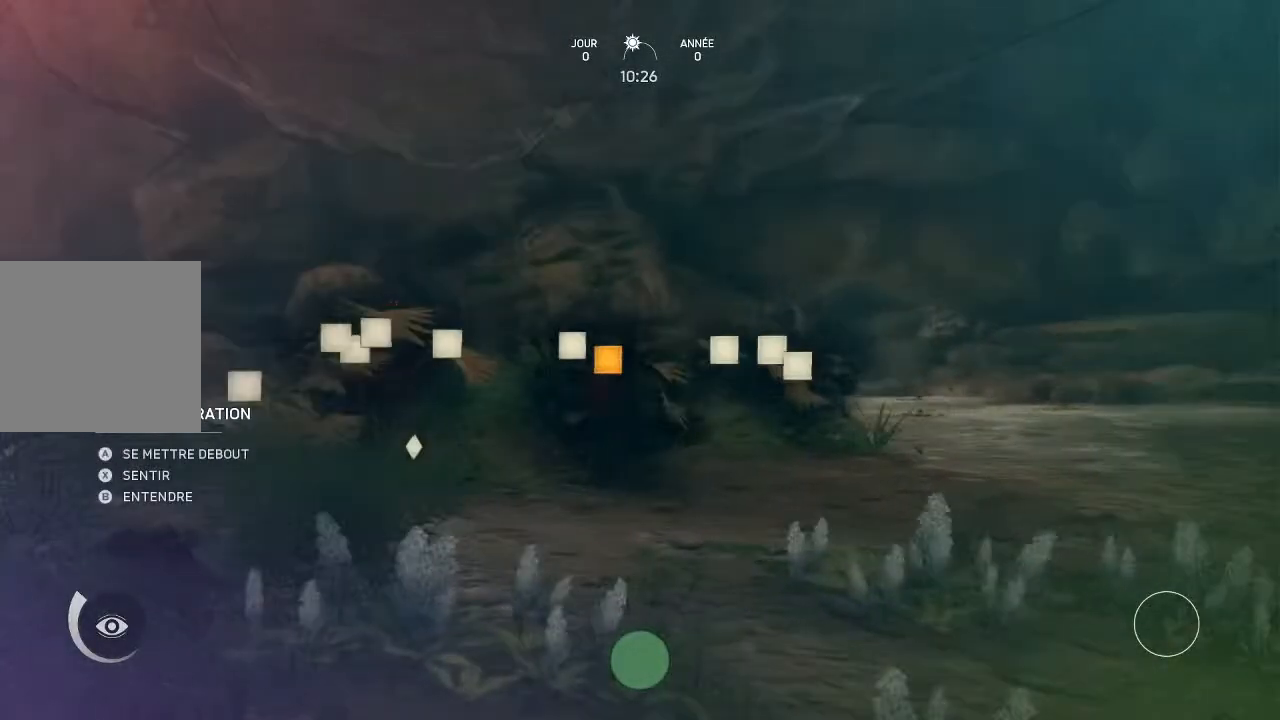
{"buttons": ["Y"], "left_stick": "center", "right_stick": "center", "events": [[367, "Y", "down"]]}
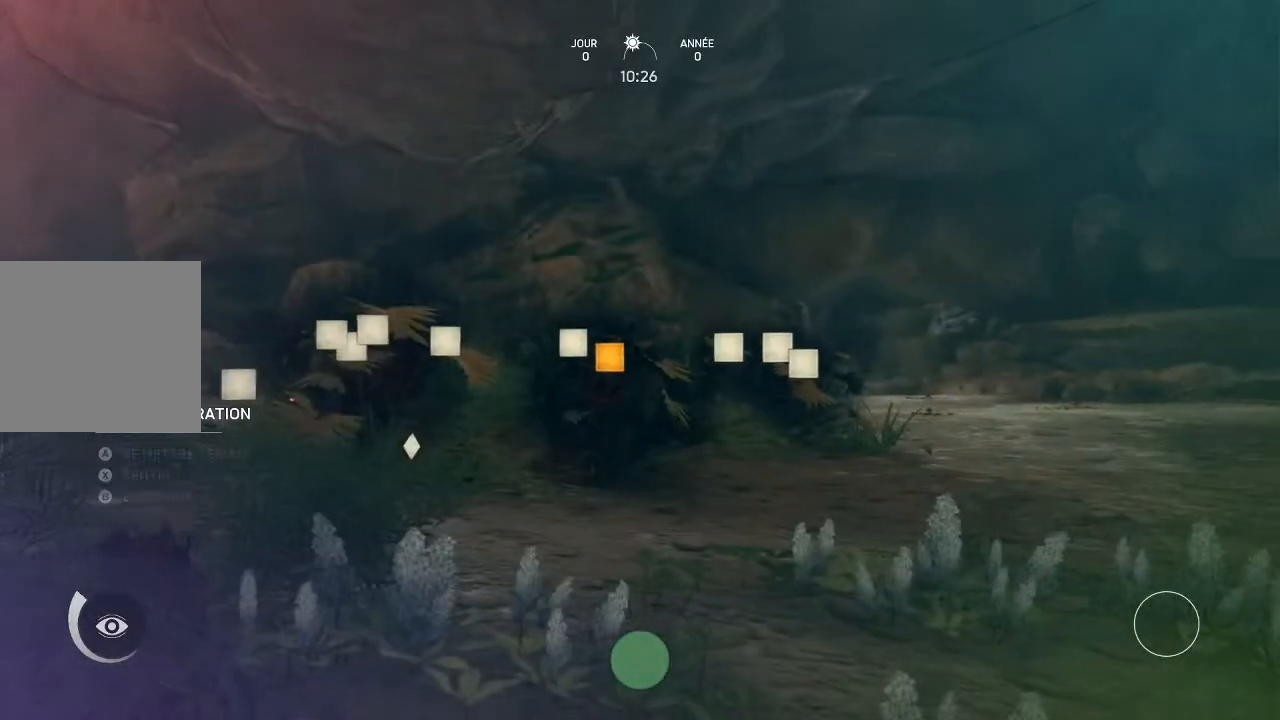
{"buttons": ["Y"], "left_stick": "center", "right_stick": "center", "events": []}
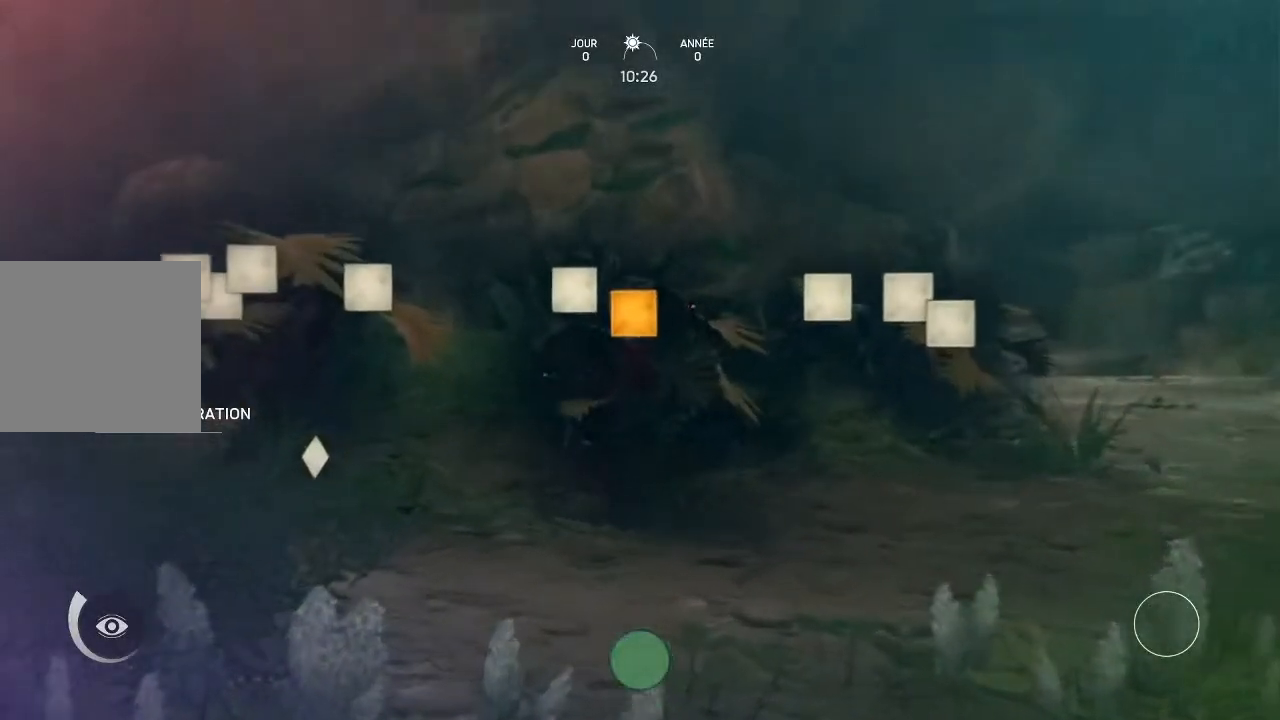
{"buttons": [], "left_stick": "center", "right_stick": "center", "events": [[467, "Y", "up"]]}